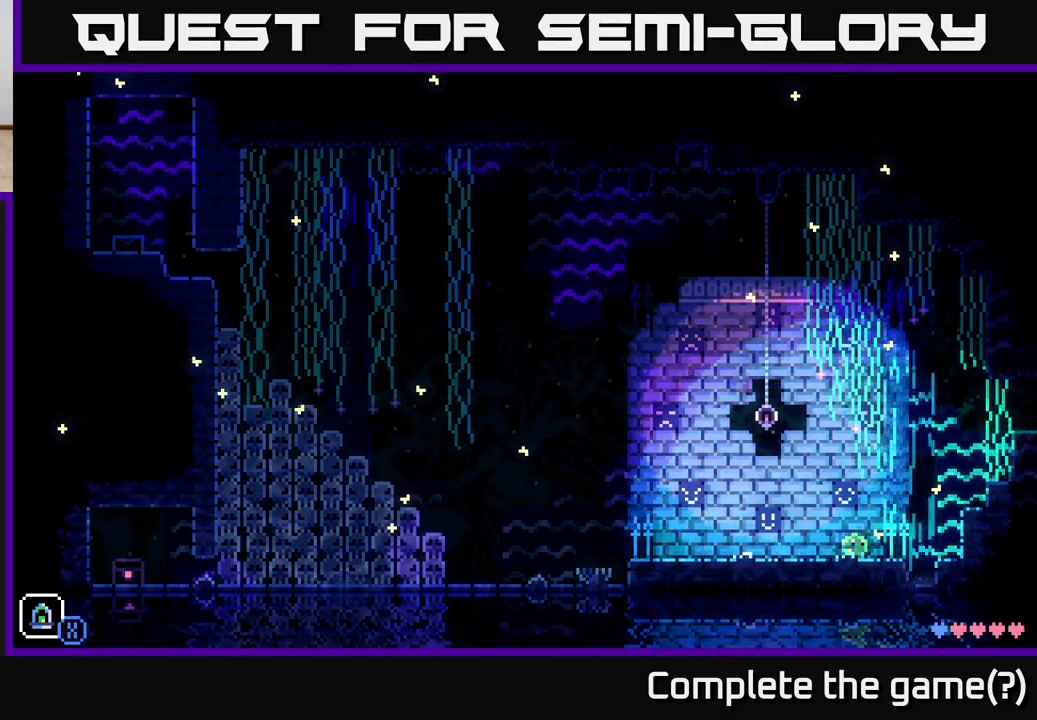
Gameplay with a controller (Xbox layout); each line is a JSON object with the inputs held at the frame after it. "events" lists button and stick changes between this image and that frame as [ms after this image, input, new state], when the widget could be followed in between.
{"buttons": ["A"], "left_stick": "right", "right_stick": "center", "events": [[83, "left_stick", "right"], [183, "A", "down"]]}
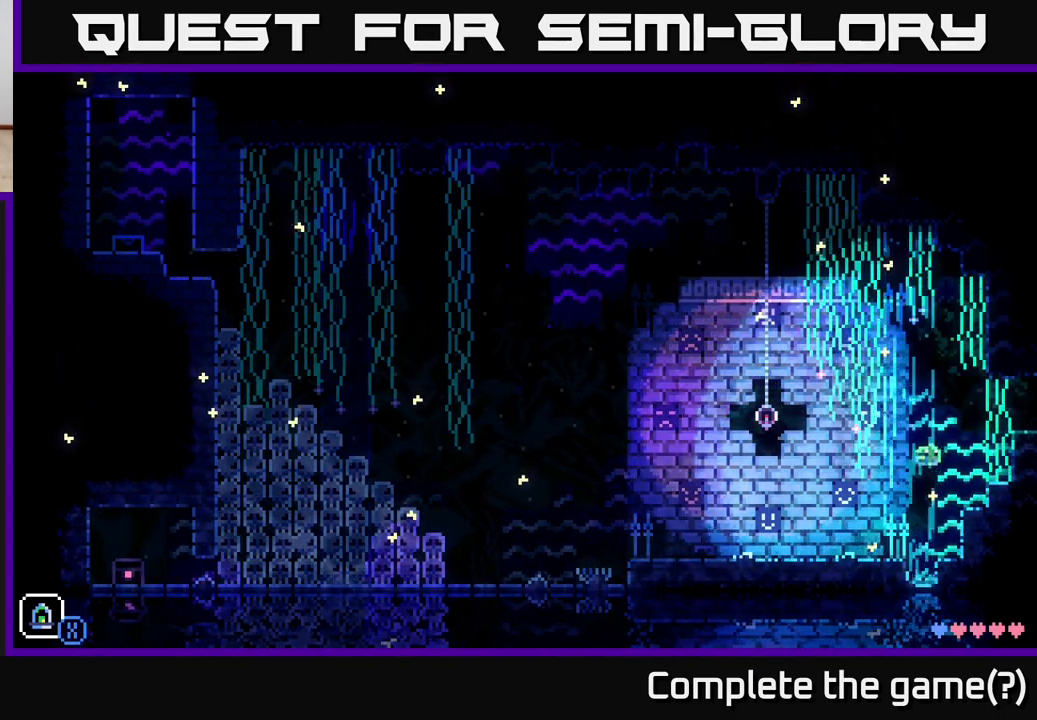
{"buttons": ["A"], "left_stick": "left", "right_stick": "center", "events": [[50, "A", "up"], [117, "left_stick", "center"], [267, "left_stick", "left"], [333, "A", "down"]]}
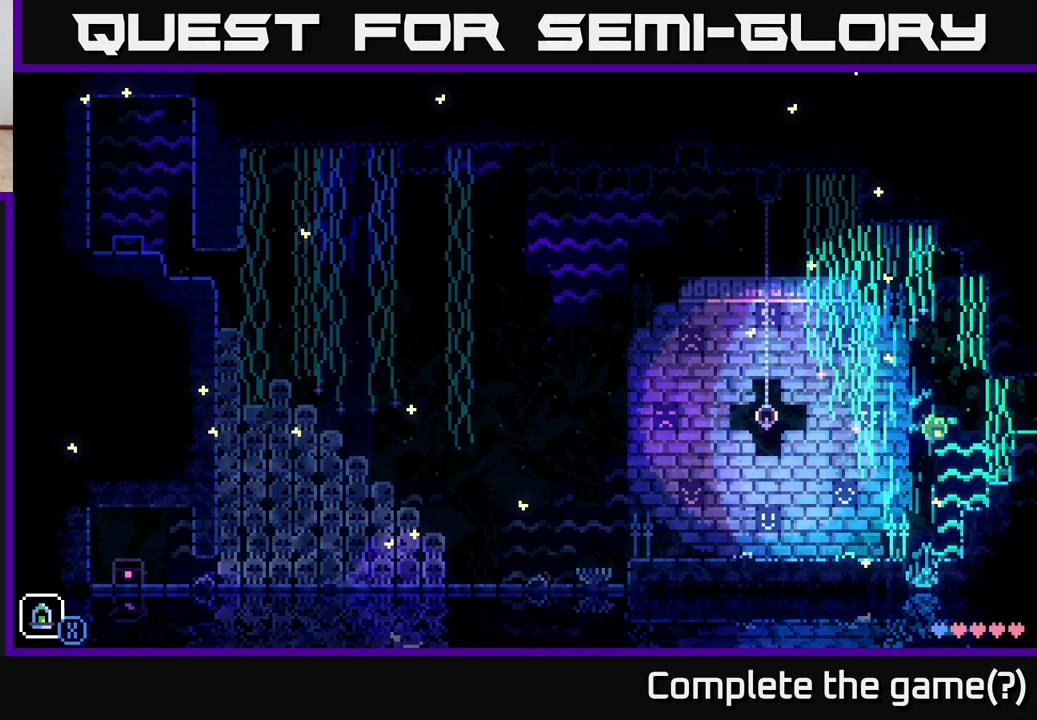
{"buttons": [], "left_stick": "center", "right_stick": "center", "events": [[267, "A", "up"], [450, "left_stick", "center"]]}
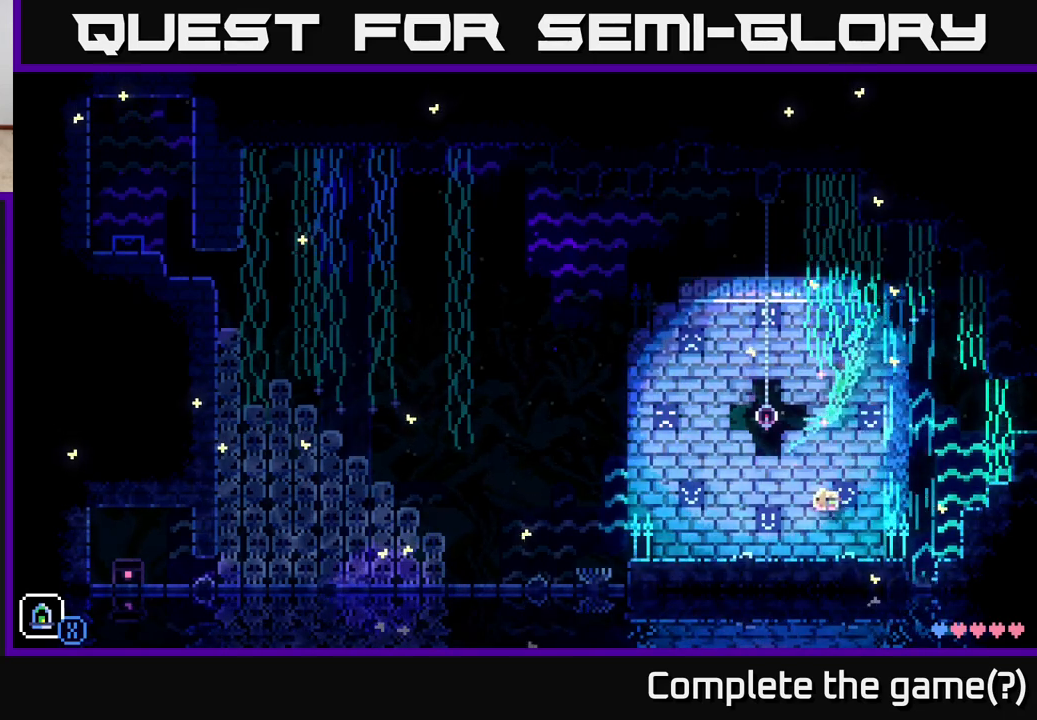
{"buttons": [], "left_stick": "center", "right_stick": "center", "events": []}
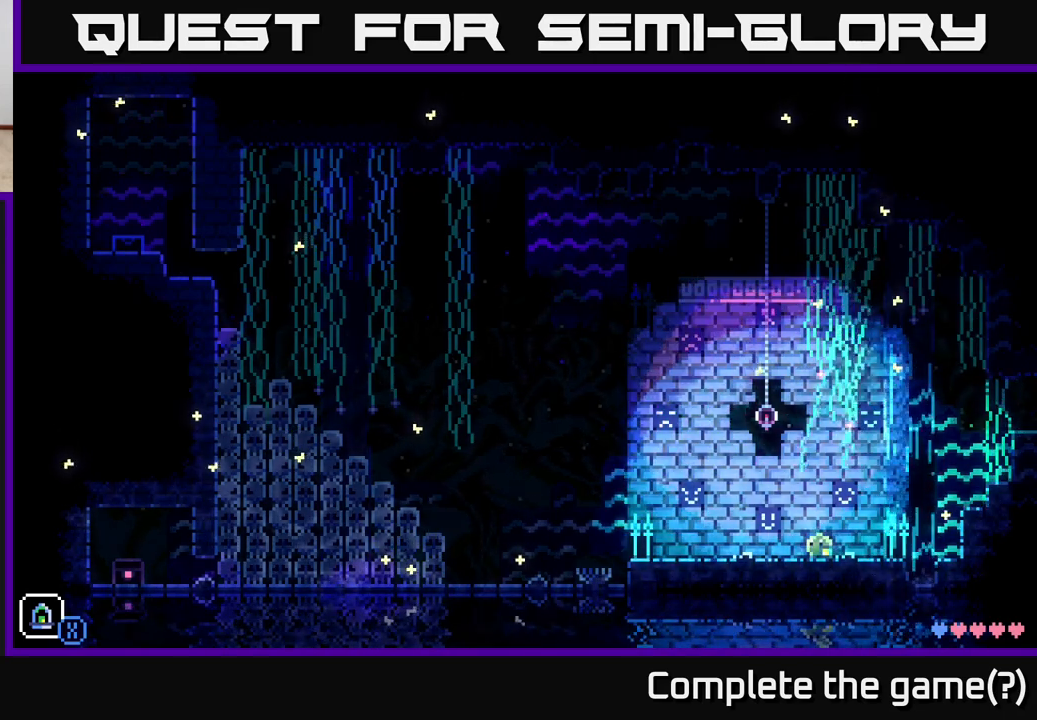
{"buttons": [], "left_stick": "center", "right_stick": "center", "events": []}
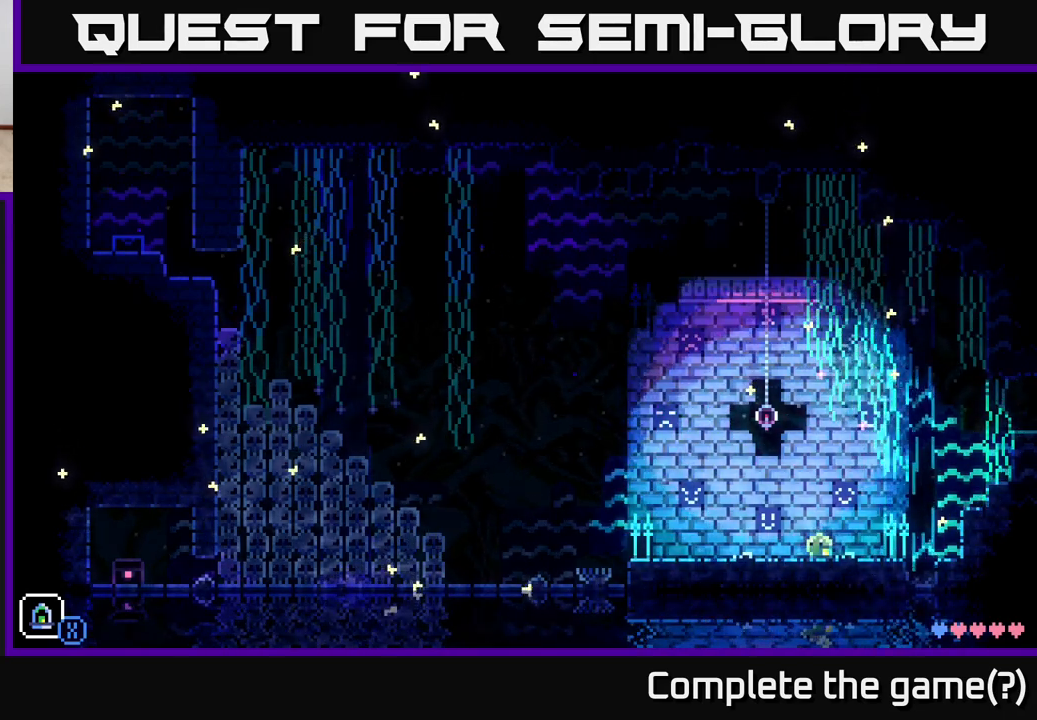
{"buttons": [], "left_stick": "center", "right_stick": "center", "events": []}
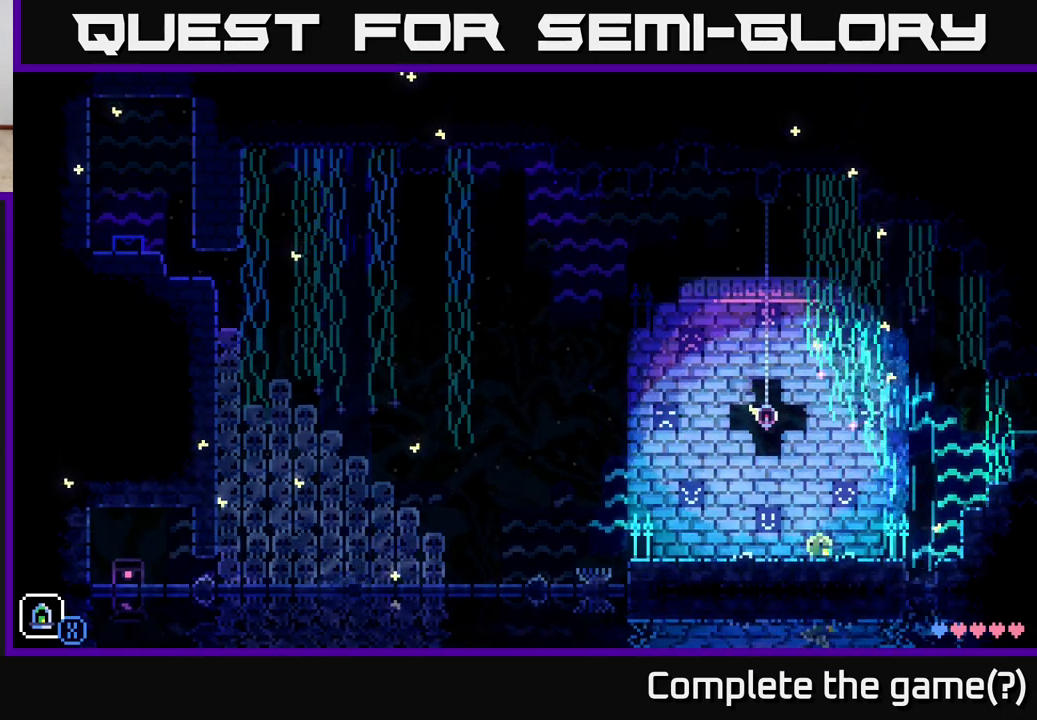
{"buttons": [], "left_stick": "center", "right_stick": "center", "events": []}
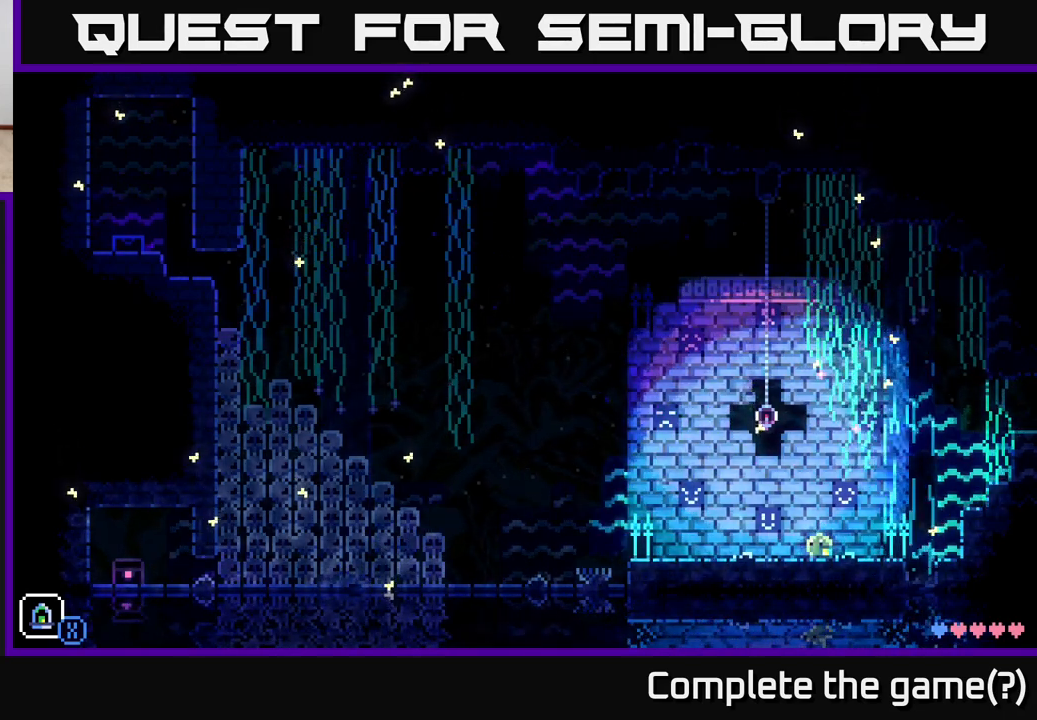
{"buttons": [], "left_stick": "center", "right_stick": "center", "events": []}
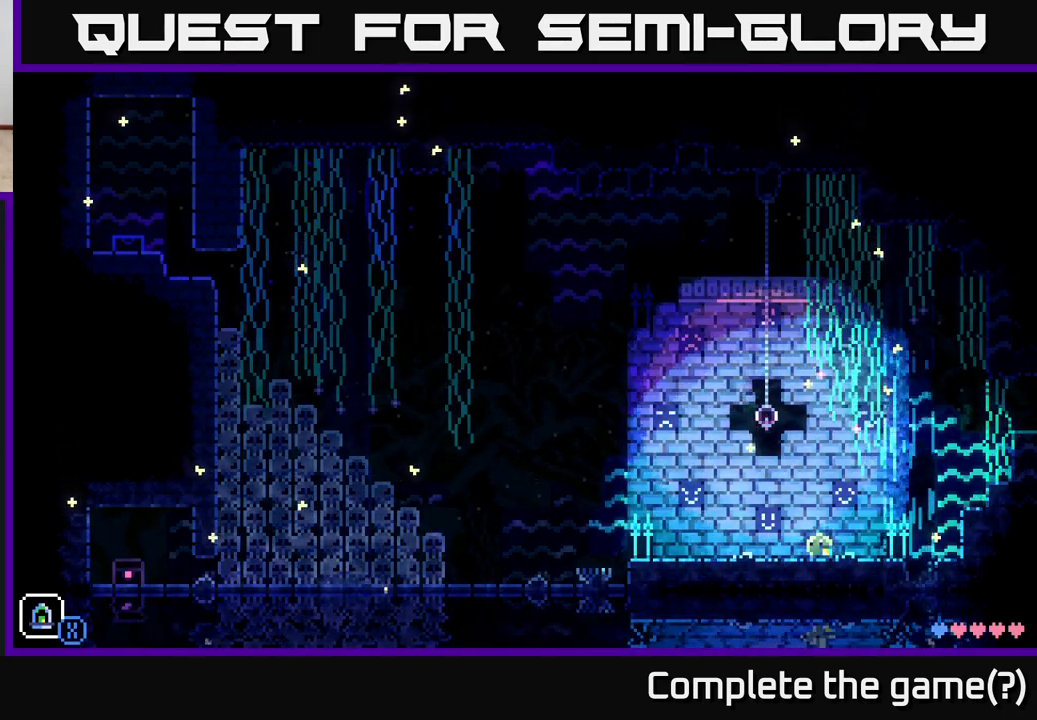
{"buttons": [], "left_stick": "center", "right_stick": "center", "events": []}
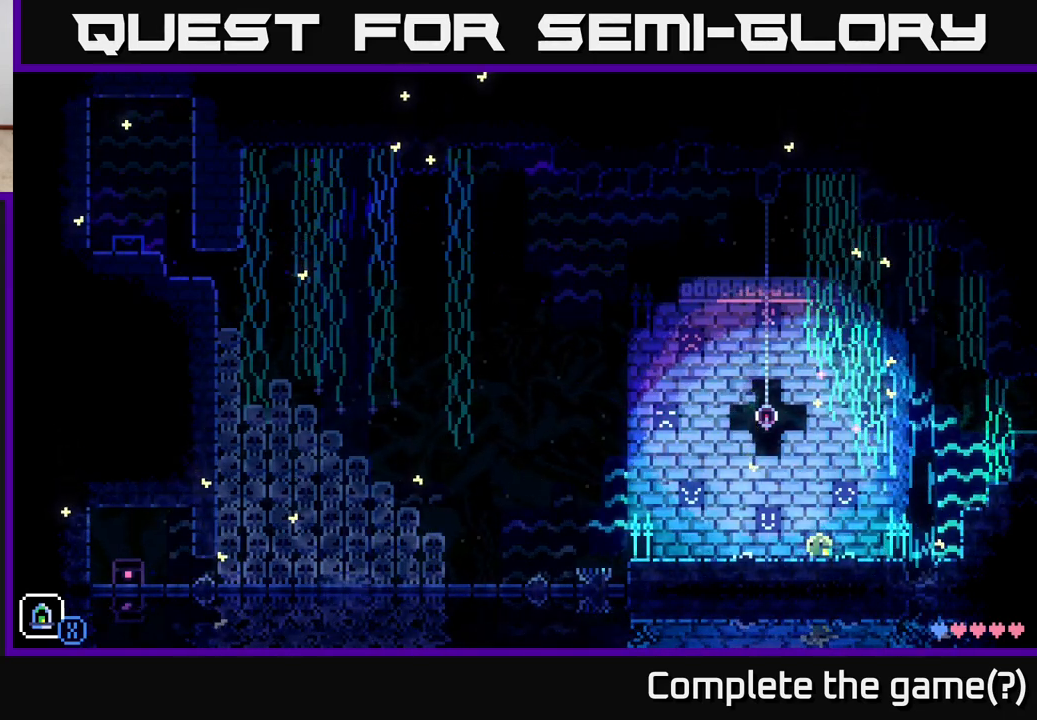
{"buttons": [], "left_stick": "center", "right_stick": "center", "events": []}
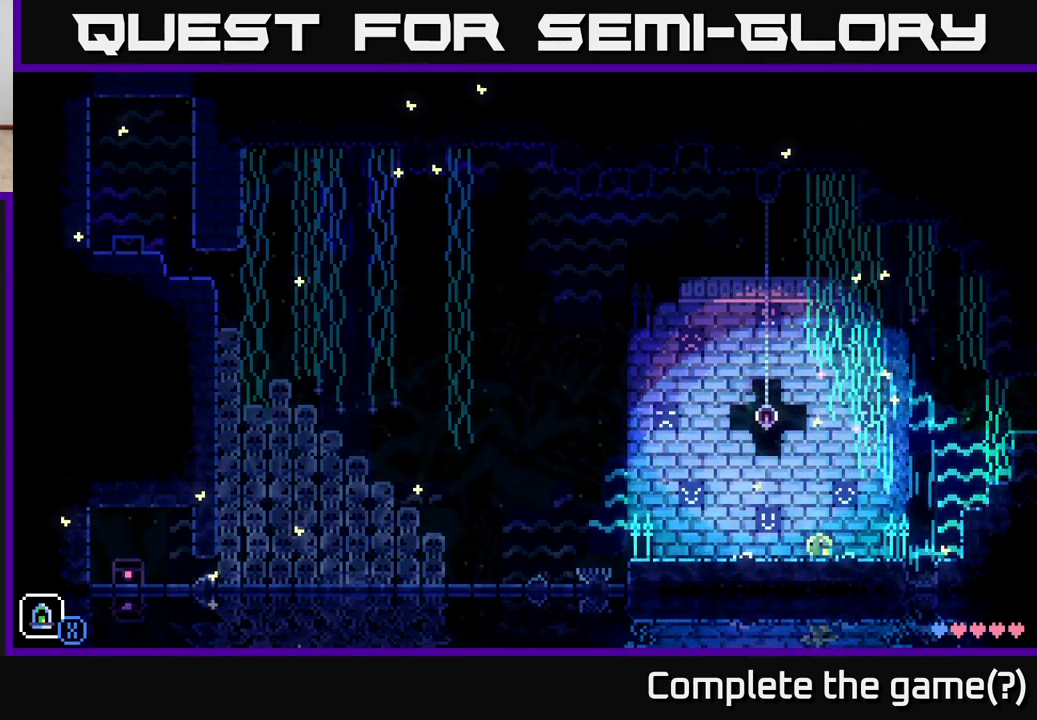
{"buttons": ["A"], "left_stick": "left", "right_stick": "center", "events": [[267, "A", "down"], [283, "left_stick", "up"], [467, "left_stick", "left"]]}
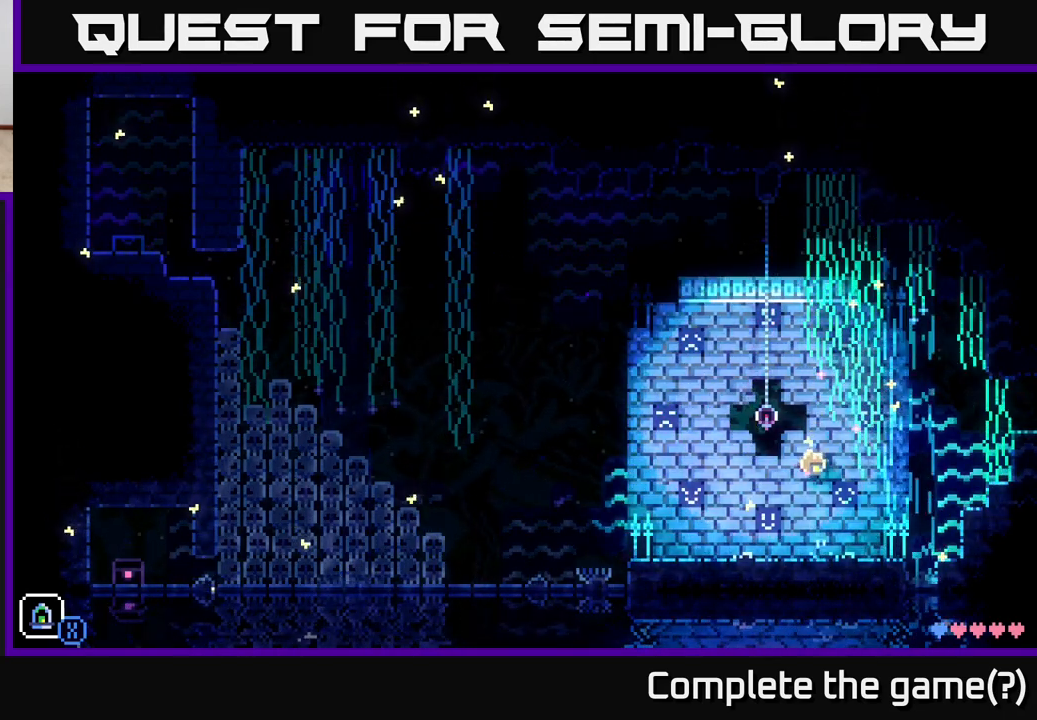
{"buttons": [], "left_stick": "right", "right_stick": "center", "events": [[150, "A", "up"], [267, "left_stick", "center"], [433, "left_stick", "right"]]}
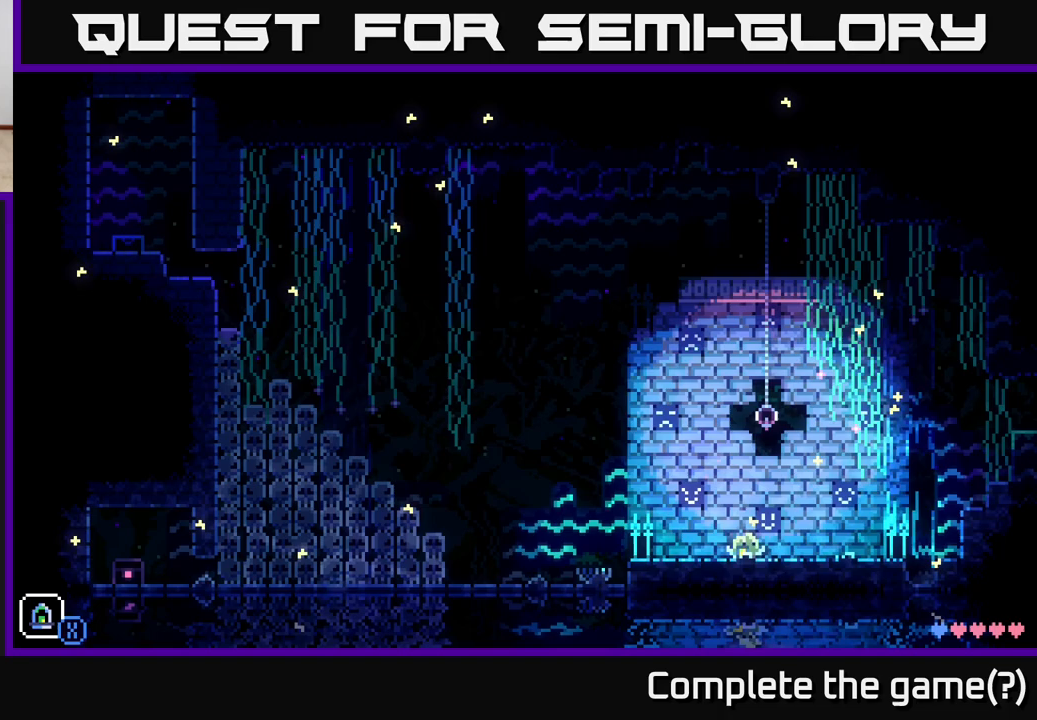
{"buttons": [], "left_stick": "right", "right_stick": "center", "events": [[217, "left_stick", "left"], [383, "left_stick", "center"], [433, "left_stick", "right"]]}
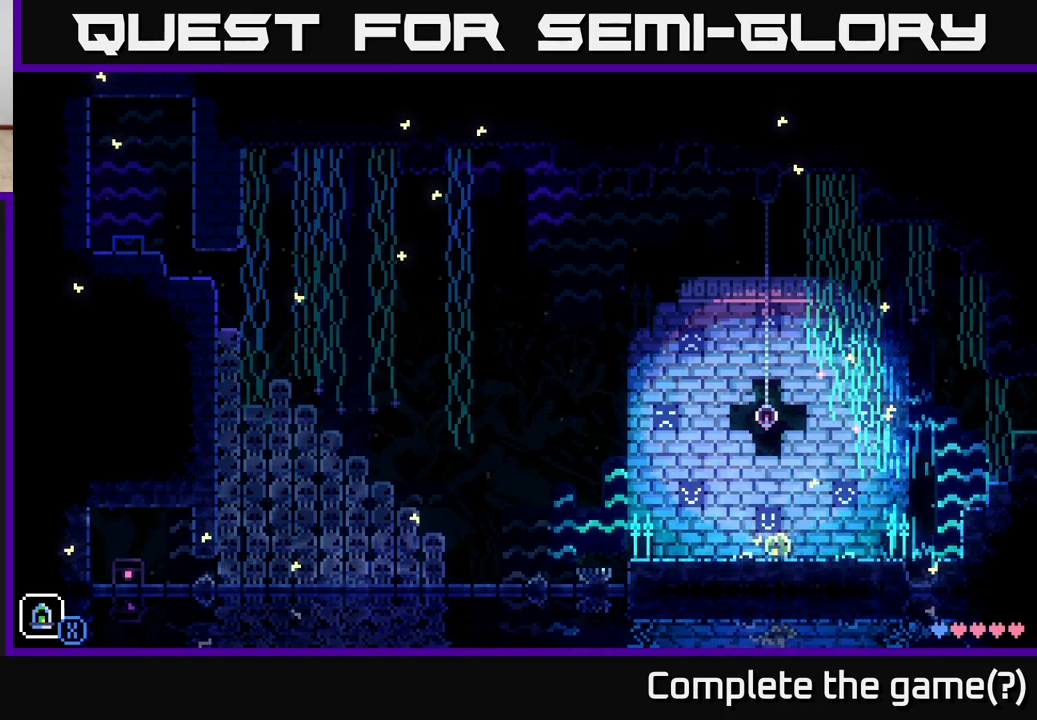
{"buttons": [], "left_stick": "right", "right_stick": "center", "events": [[333, "left_stick", "left"], [400, "left_stick", "center"], [450, "left_stick", "right"]]}
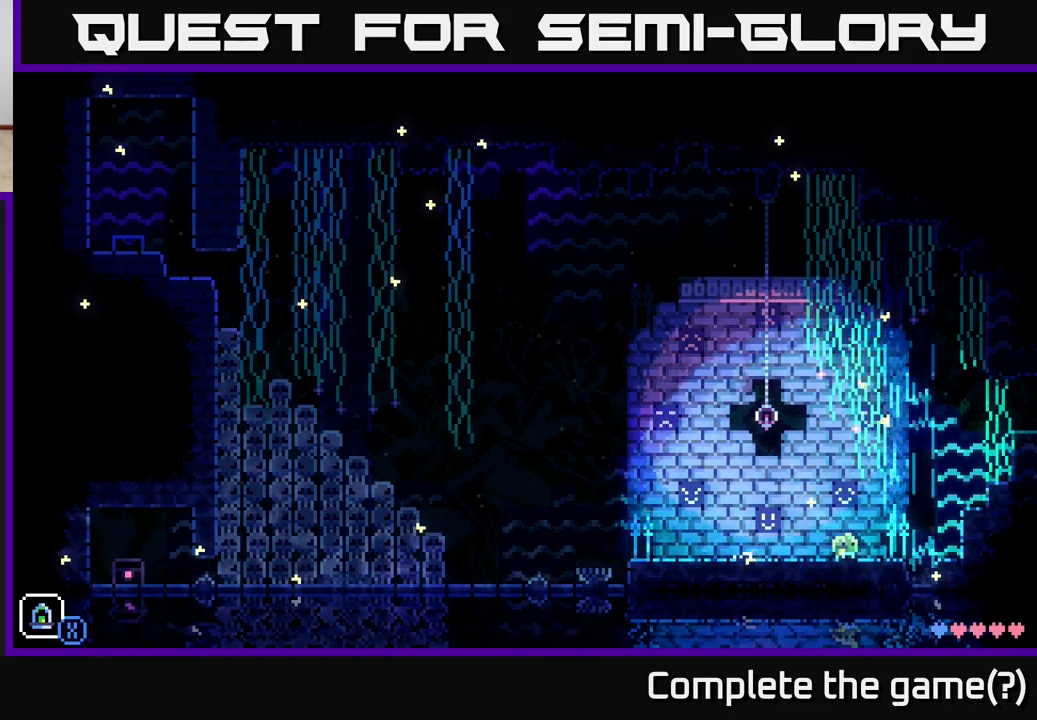
{"buttons": ["A"], "left_stick": "right", "right_stick": "center", "events": [[200, "A", "down"]]}
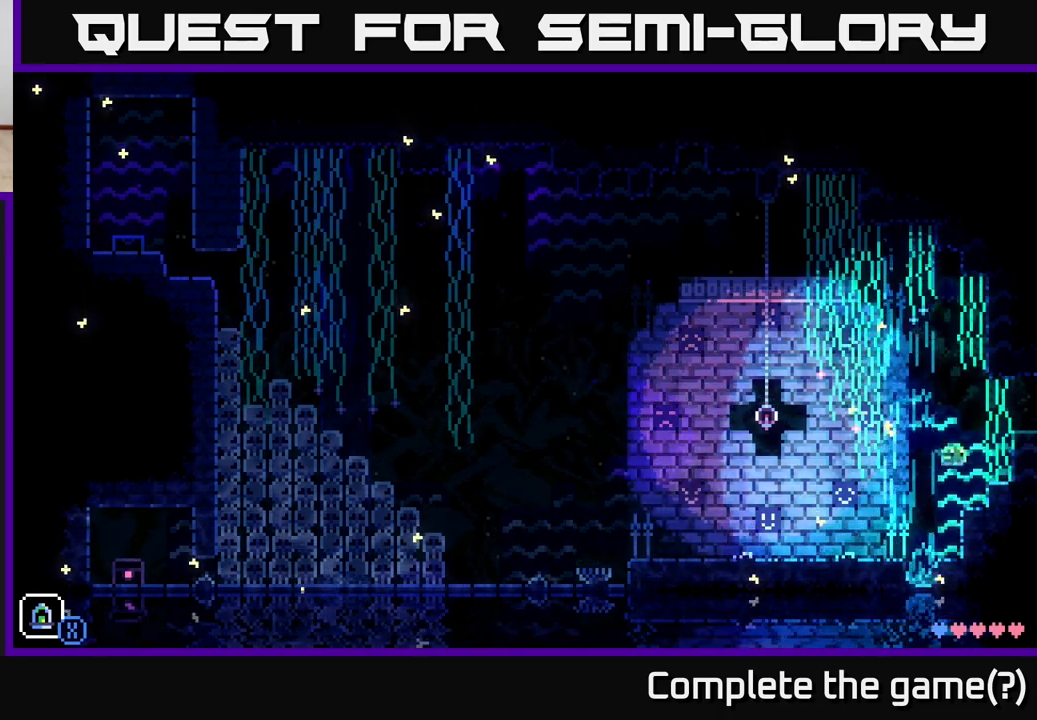
{"buttons": [], "left_stick": "center", "right_stick": "center", "events": [[33, "A", "up"], [250, "left_stick", "center"]]}
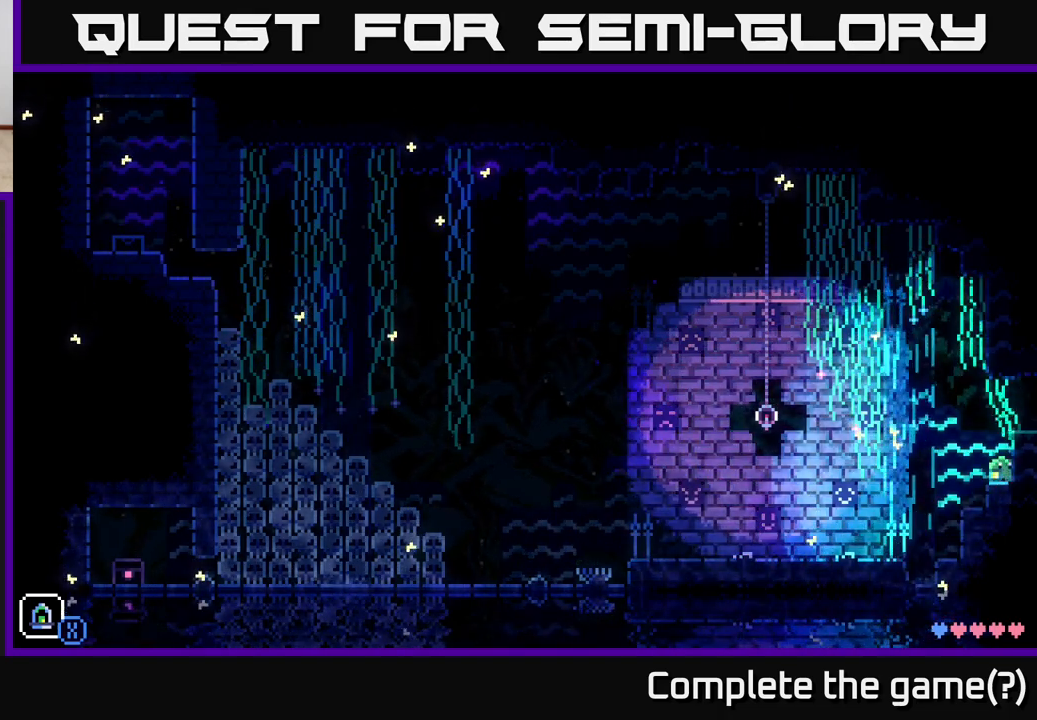
{"buttons": [], "left_stick": "center", "right_stick": "center", "events": [[17, "A", "down"], [100, "left_stick", "right"], [133, "A", "up"], [283, "left_stick", "center"]]}
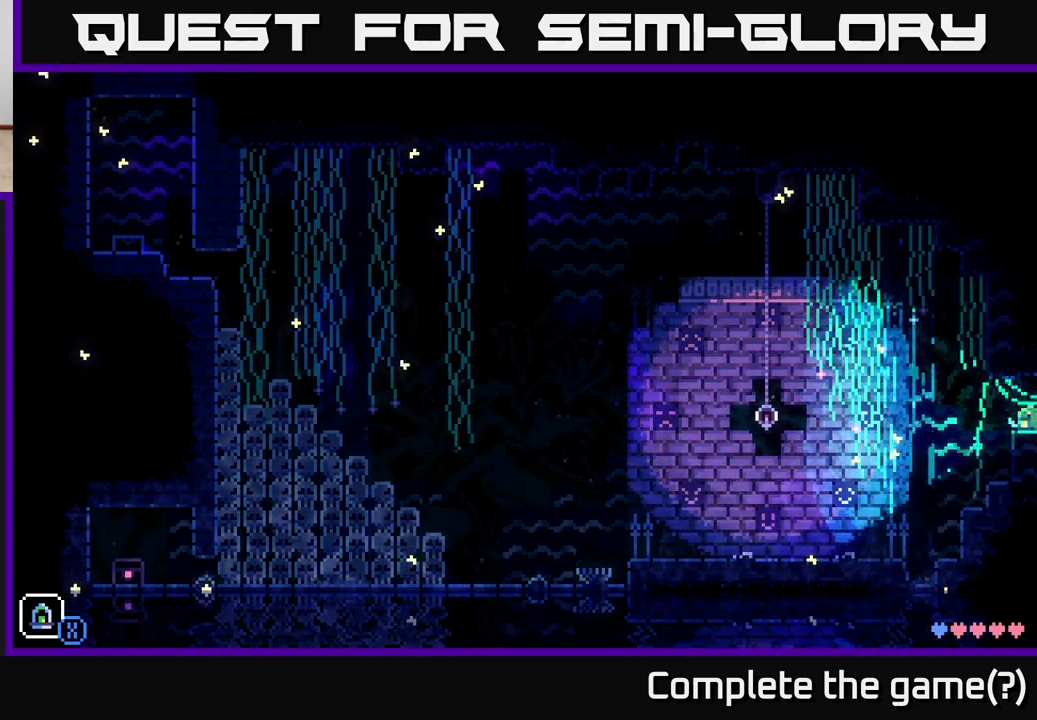
{"buttons": ["A"], "left_stick": "left", "right_stick": "center", "events": [[33, "left_stick", "left"], [317, "A", "down"]]}
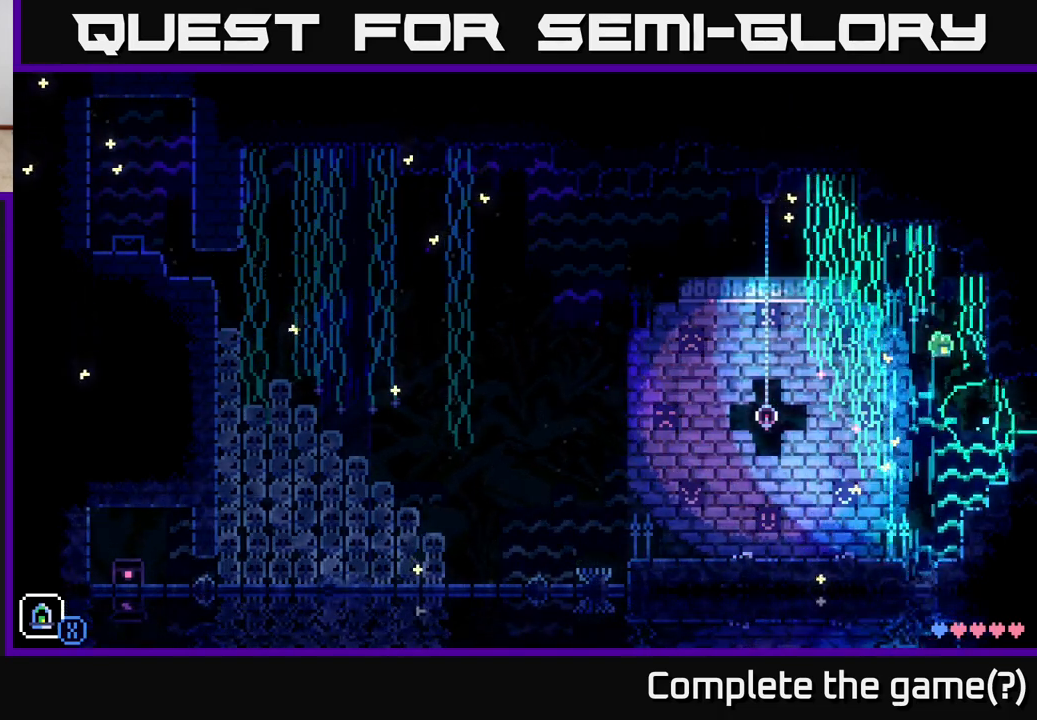
{"buttons": [], "left_stick": "left", "right_stick": "center", "events": [[417, "A", "up"]]}
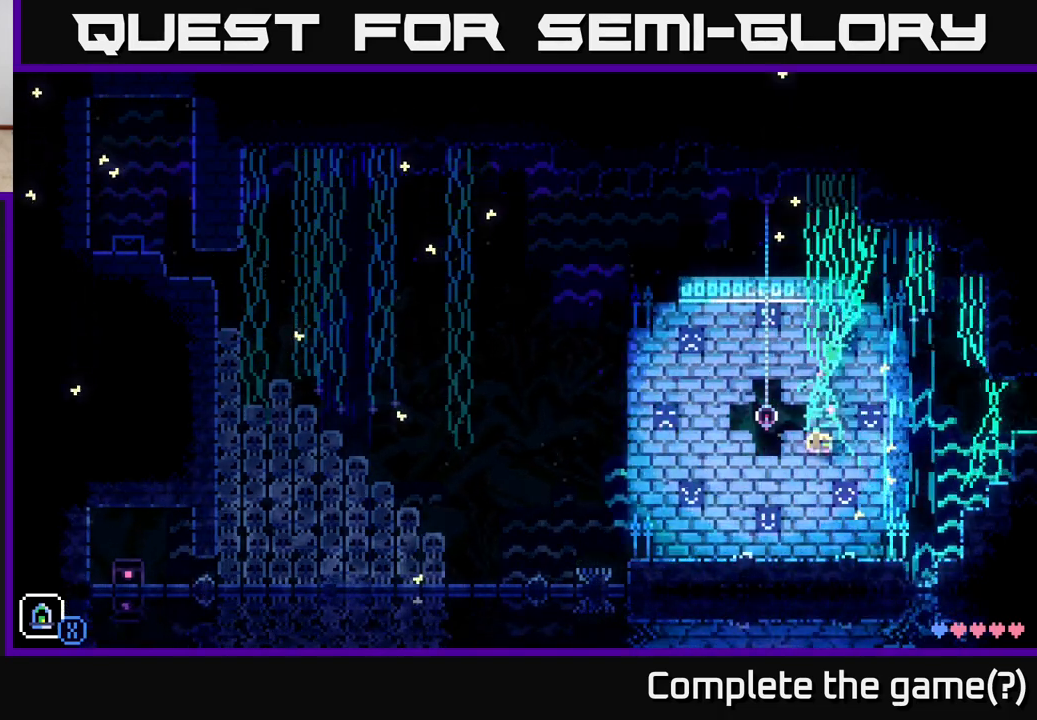
{"buttons": [], "left_stick": "right", "right_stick": "center", "events": [[383, "left_stick", "center"], [450, "left_stick", "right"]]}
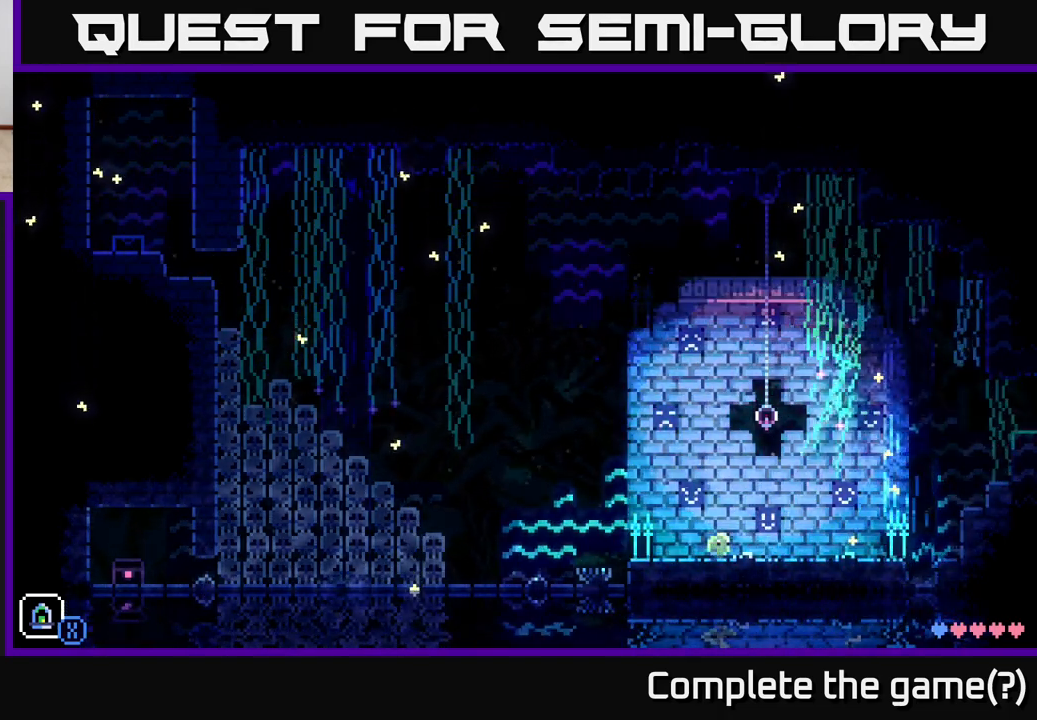
{"buttons": [], "left_stick": "left", "right_stick": "center", "events": [[467, "left_stick", "left"]]}
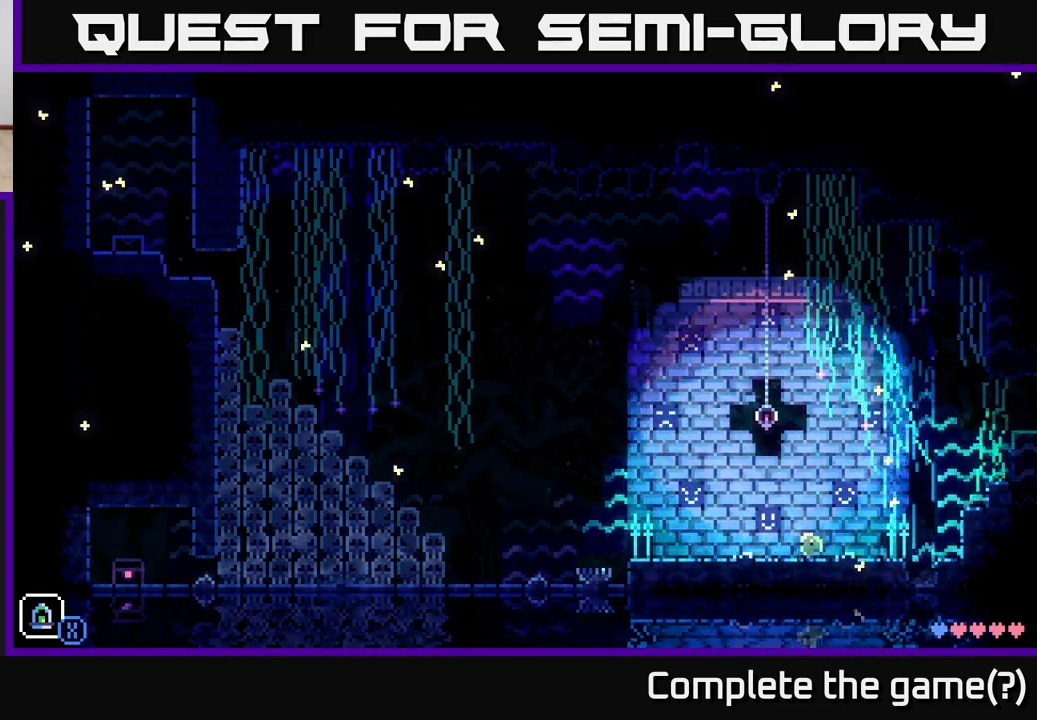
{"buttons": [], "left_stick": "center", "right_stick": "center", "events": [[167, "left_stick", "center"]]}
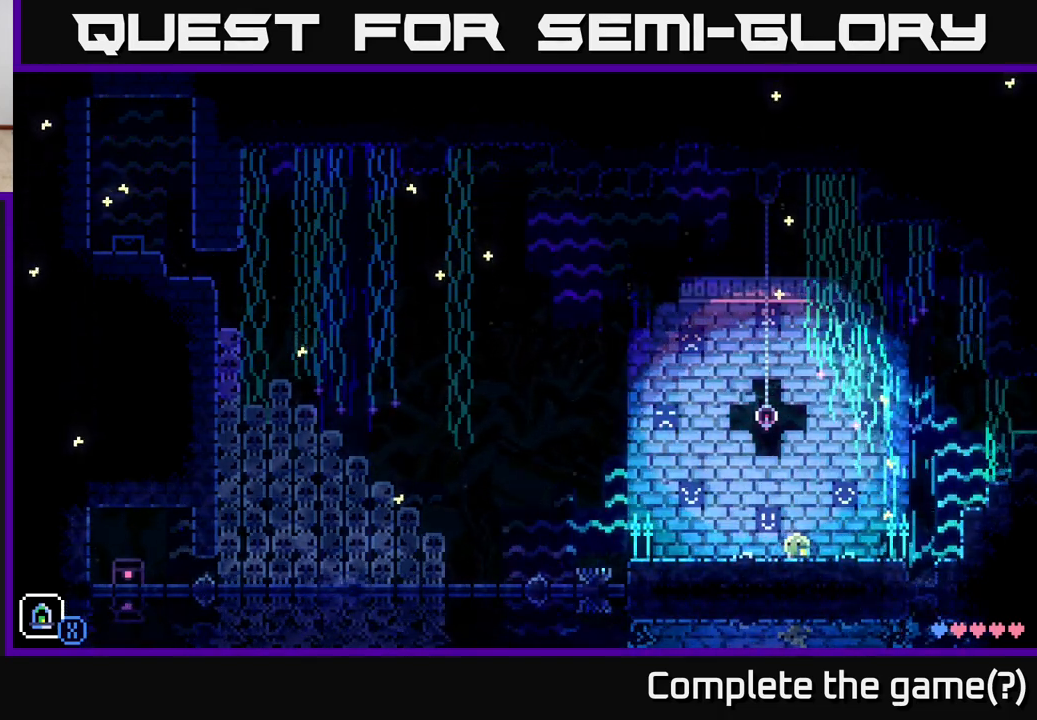
{"buttons": [], "left_stick": "right", "right_stick": "center", "events": [[200, "left_stick", "right"]]}
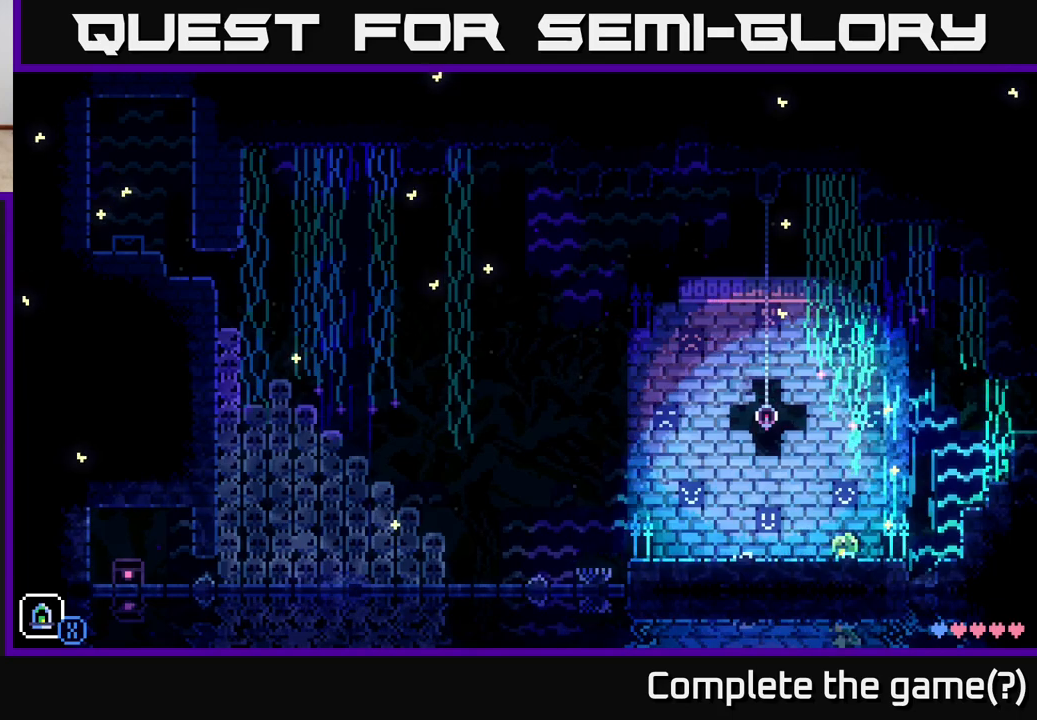
{"buttons": [], "left_stick": "left", "right_stick": "center", "events": [[167, "left_stick", "left"]]}
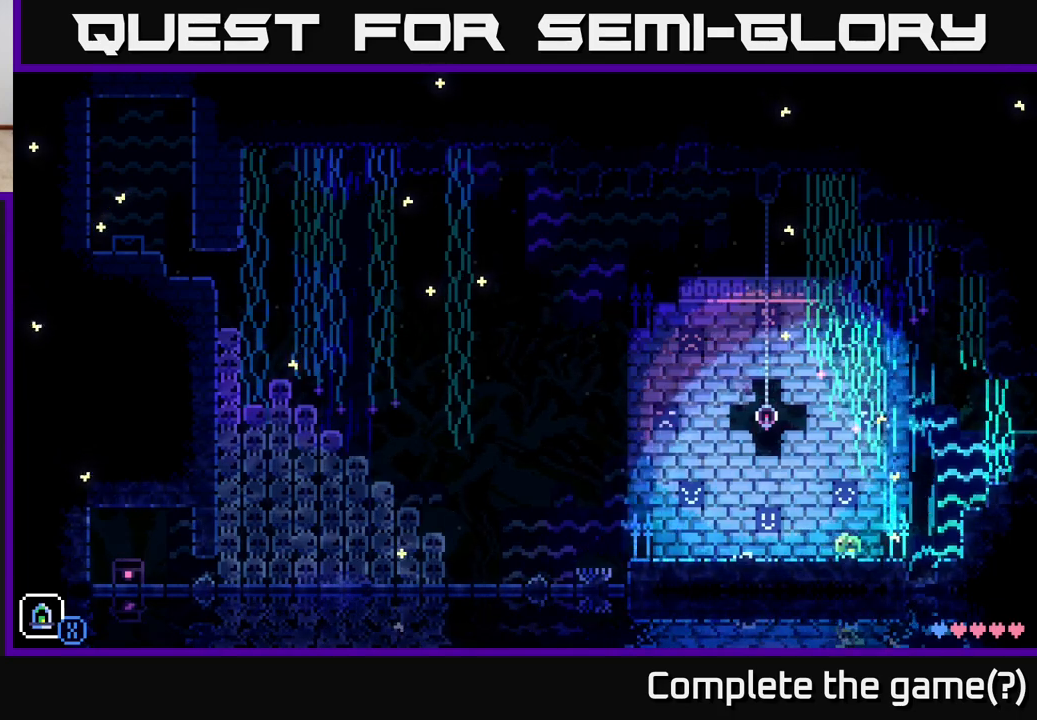
{"buttons": [], "left_stick": "center", "right_stick": "center", "events": [[217, "left_stick", "center"]]}
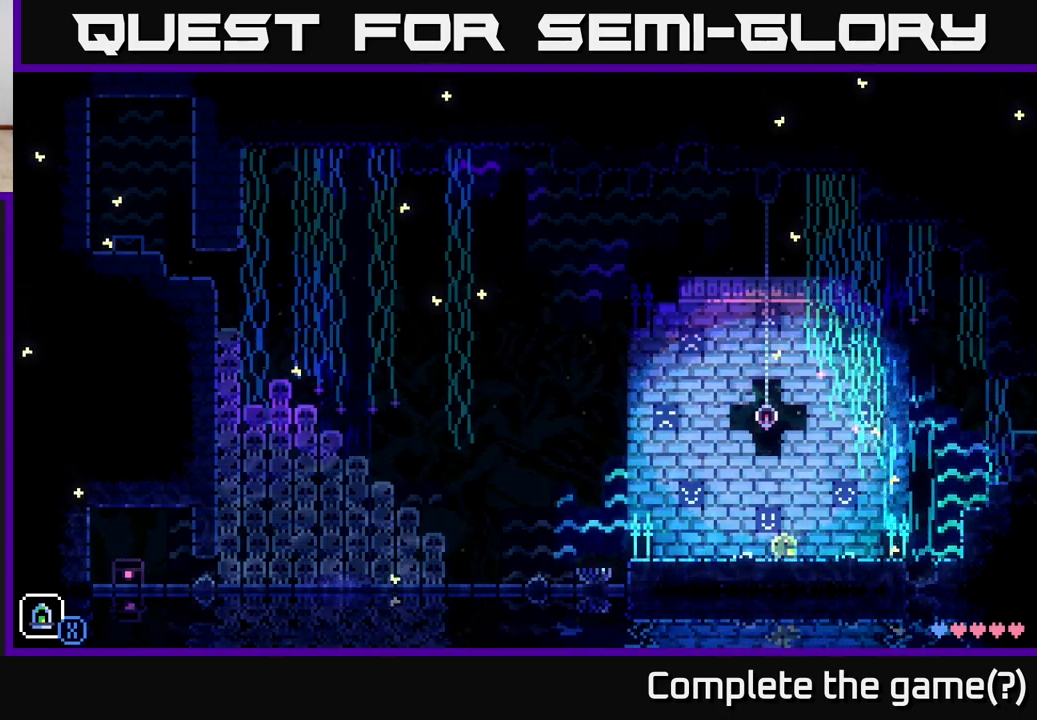
{"buttons": [], "left_stick": "center", "right_stick": "center", "events": []}
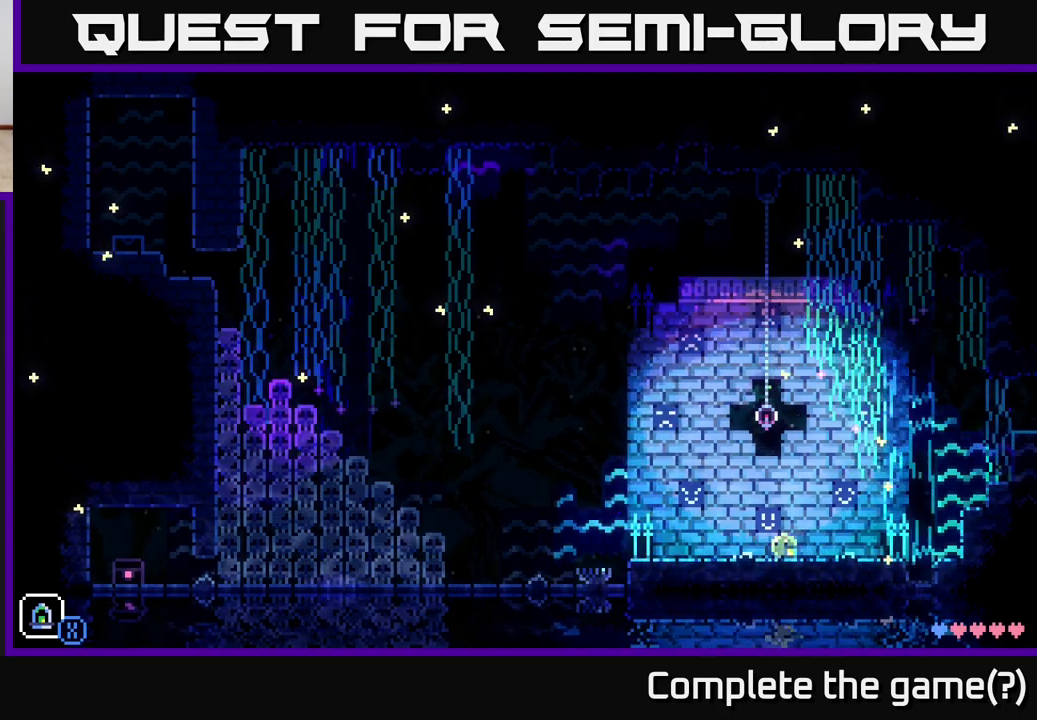
{"buttons": [], "left_stick": "center", "right_stick": "center", "events": []}
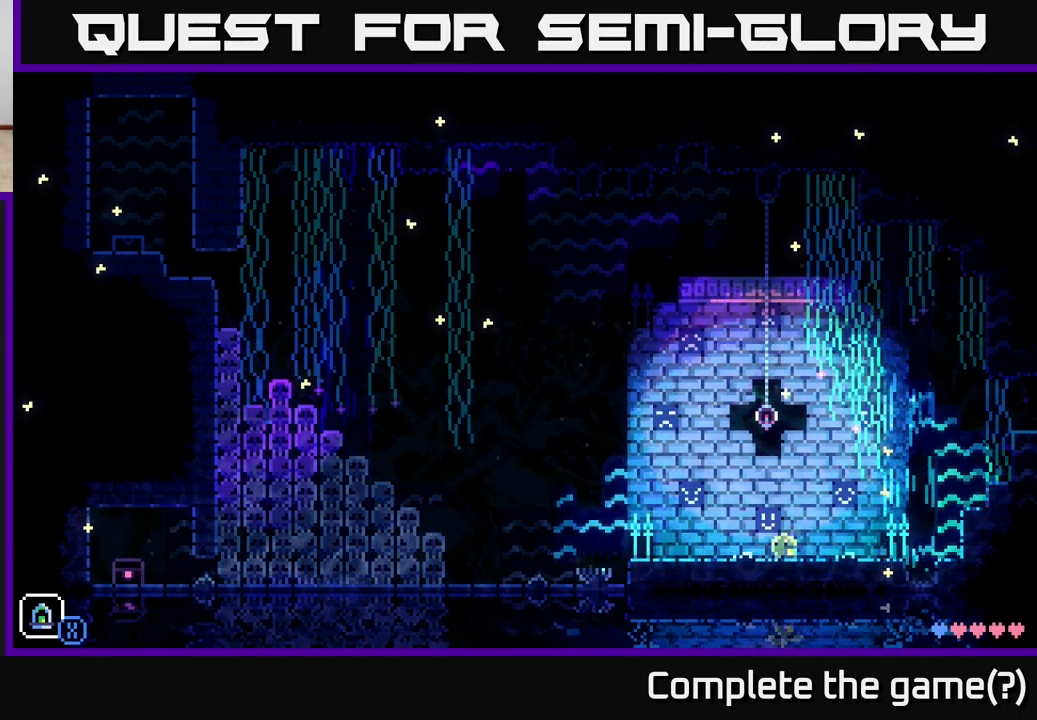
{"buttons": [], "left_stick": "right", "right_stick": "center", "events": [[383, "left_stick", "right"]]}
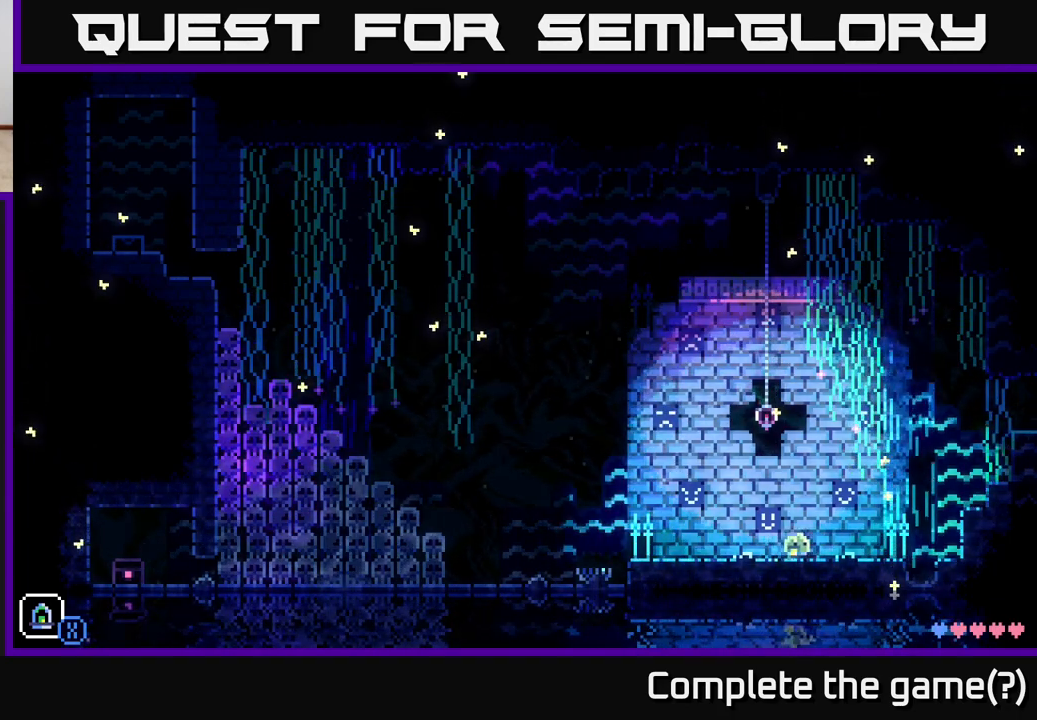
{"buttons": [], "left_stick": "center", "right_stick": "center", "events": [[167, "left_stick", "center"]]}
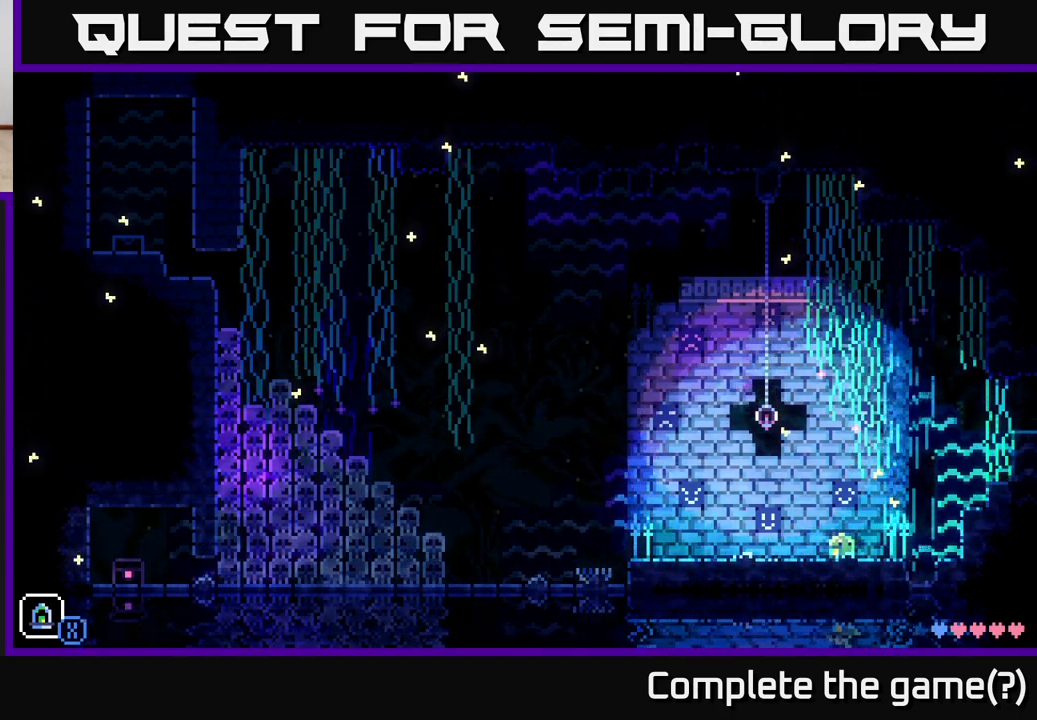
{"buttons": ["A"], "left_stick": "left", "right_stick": "center", "events": [[367, "left_stick", "left"], [500, "A", "down"]]}